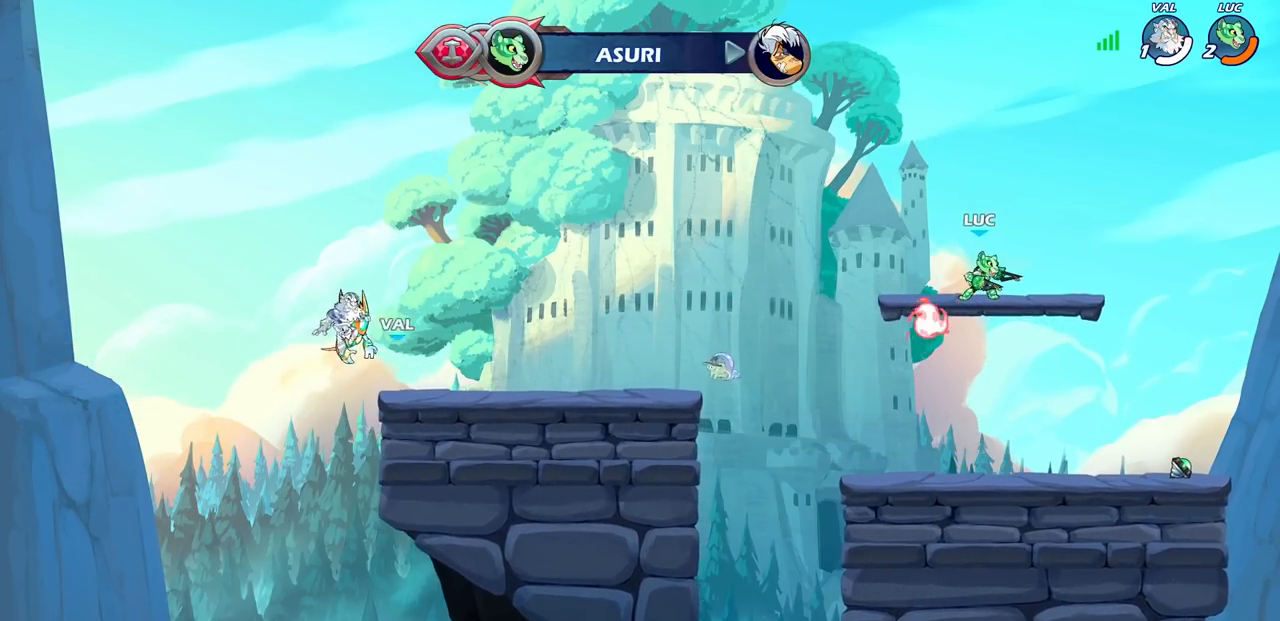
Gameplay with a controller (PlayStation layout); each line is a JSON object with the inputs held at the frame after it. "events" lists button and stick changes between this image and that frame as [ms after this image, input, new state], when the widget could be followed in between. Not read: R1.
{"buttons": [], "left_stick": "center", "right_stick": "center", "events": []}
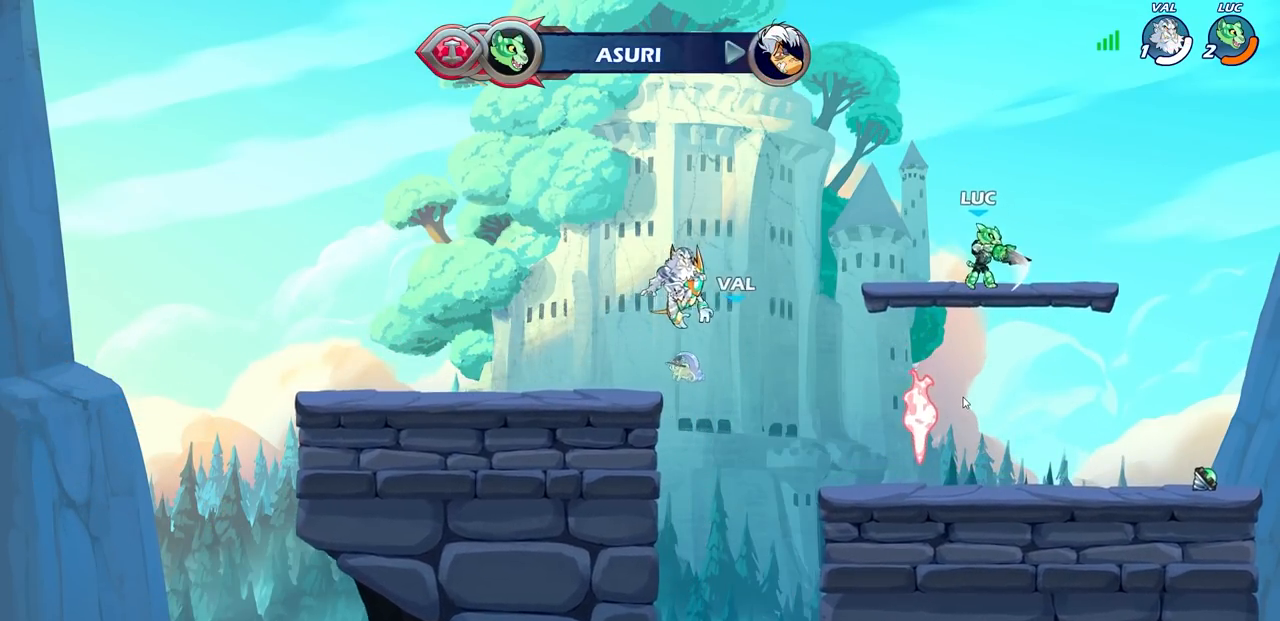
{"buttons": [], "left_stick": "center", "right_stick": "center", "events": []}
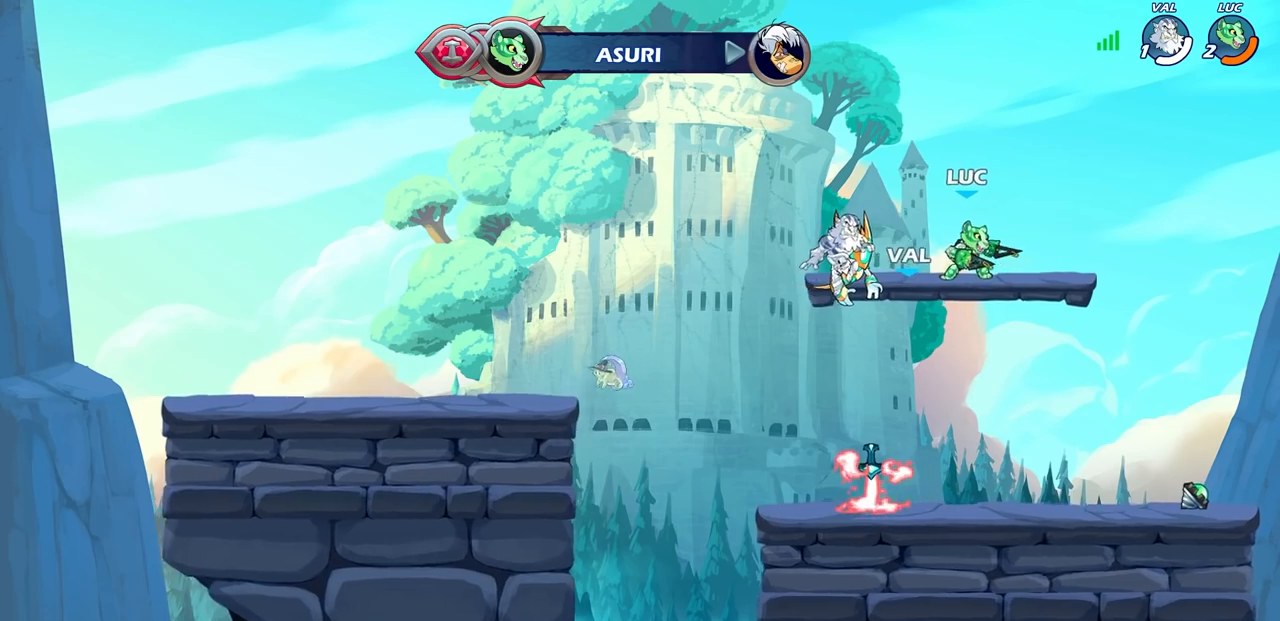
{"buttons": [], "left_stick": "center", "right_stick": "center", "events": []}
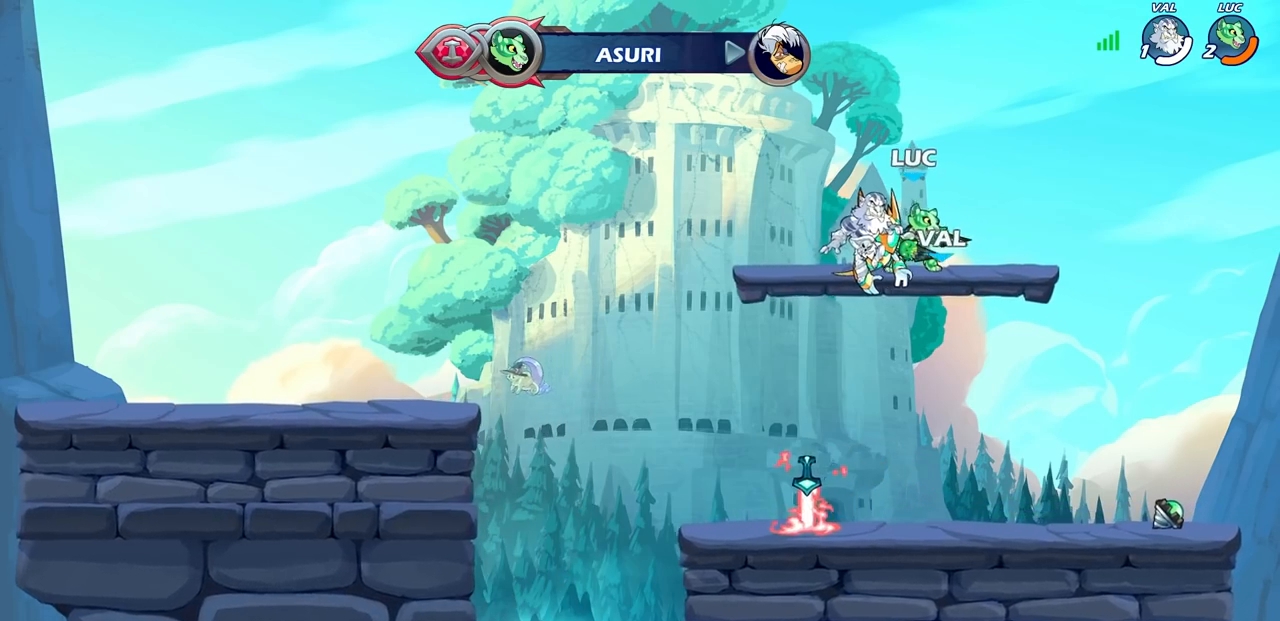
{"buttons": [], "left_stick": "center", "right_stick": "center", "events": []}
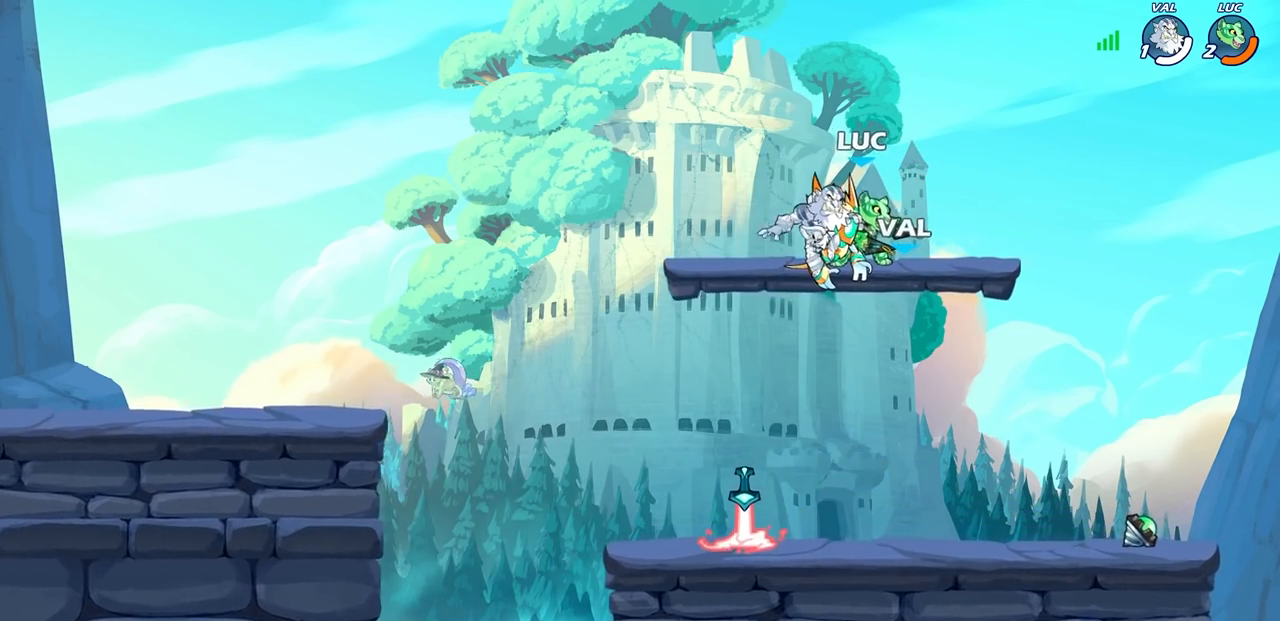
{"buttons": [], "left_stick": "center", "right_stick": "center", "events": []}
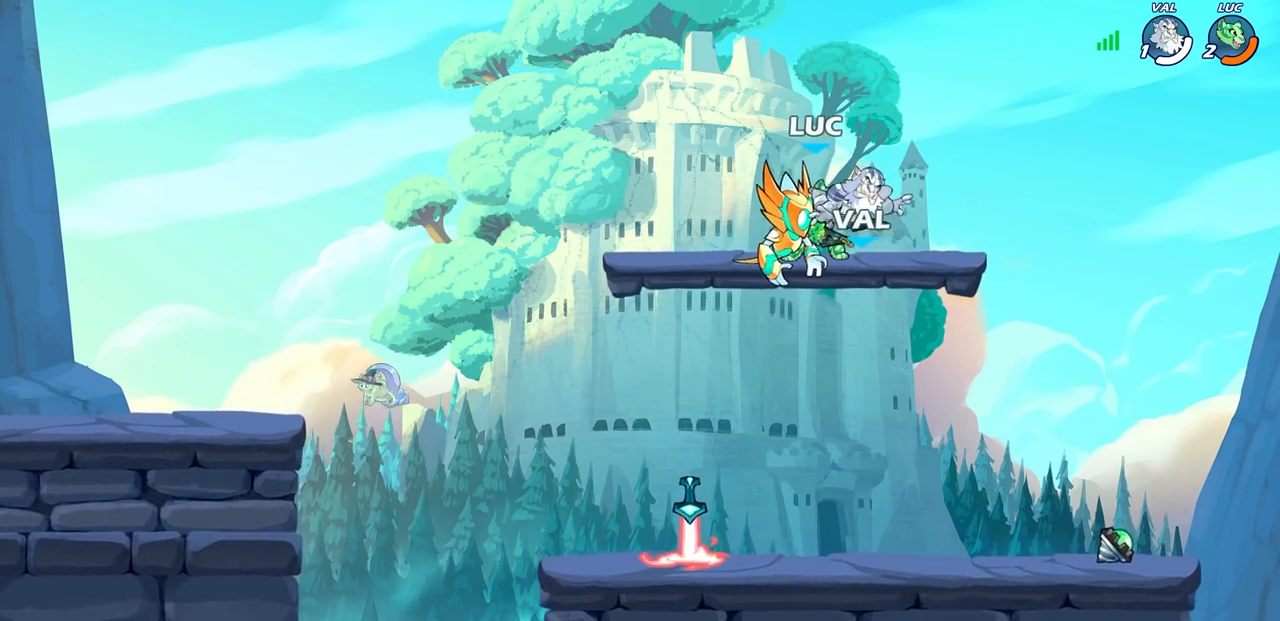
{"buttons": [], "left_stick": "left", "right_stick": "center", "events": [[350, "left_stick", "down"], [483, "left_stick", "left"]]}
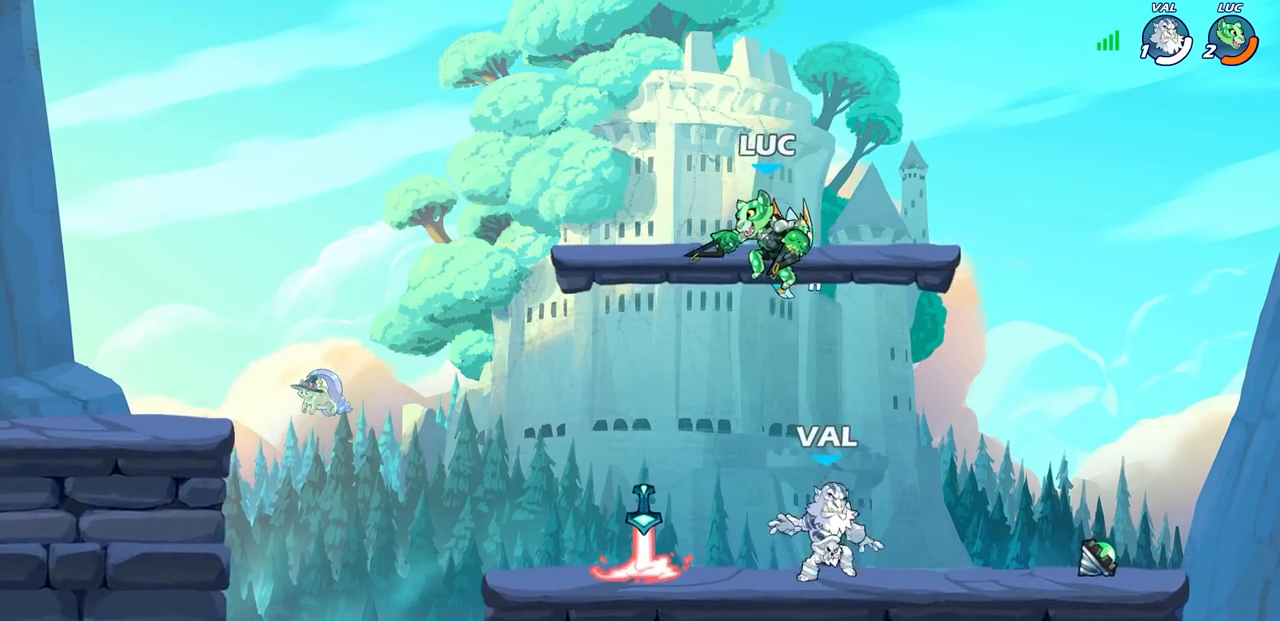
{"buttons": [], "left_stick": "left", "right_stick": "center", "events": [[100, "left_stick", "center"], [250, "SQUARE", "down"], [333, "SQUARE", "up"], [350, "left_stick", "left"]]}
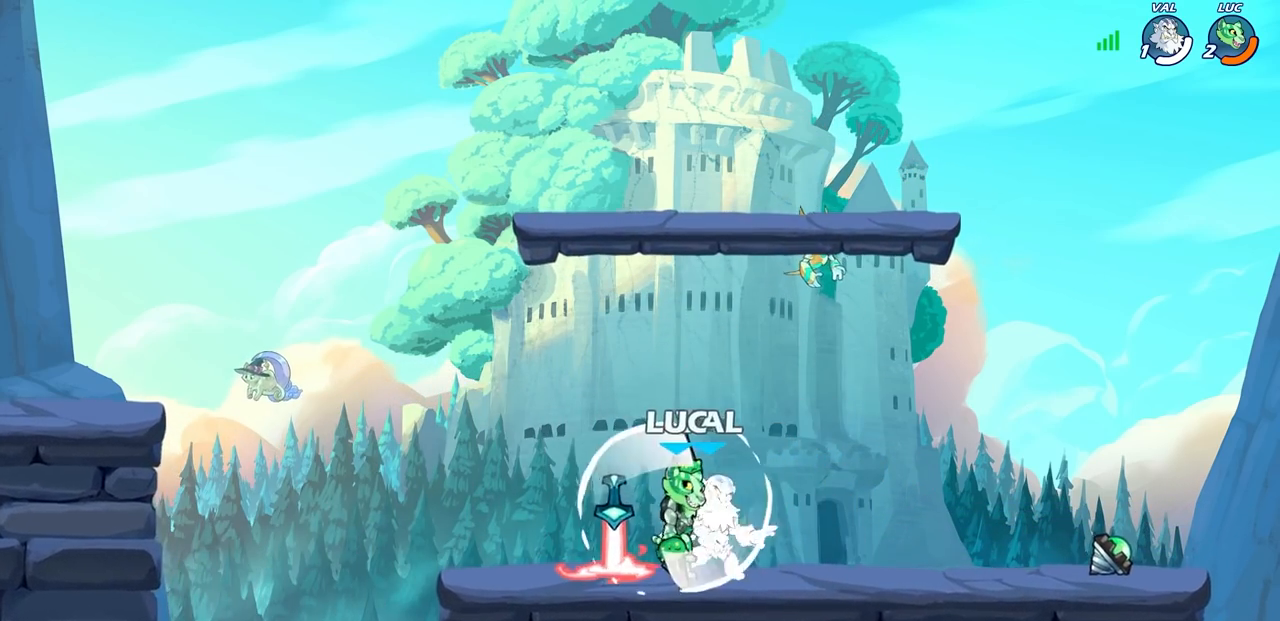
{"buttons": [], "left_stick": "center", "right_stick": "center", "events": [[333, "left_stick", "up-right"], [417, "SQUARE", "down"], [433, "left_stick", "center"], [500, "SQUARE", "up"]]}
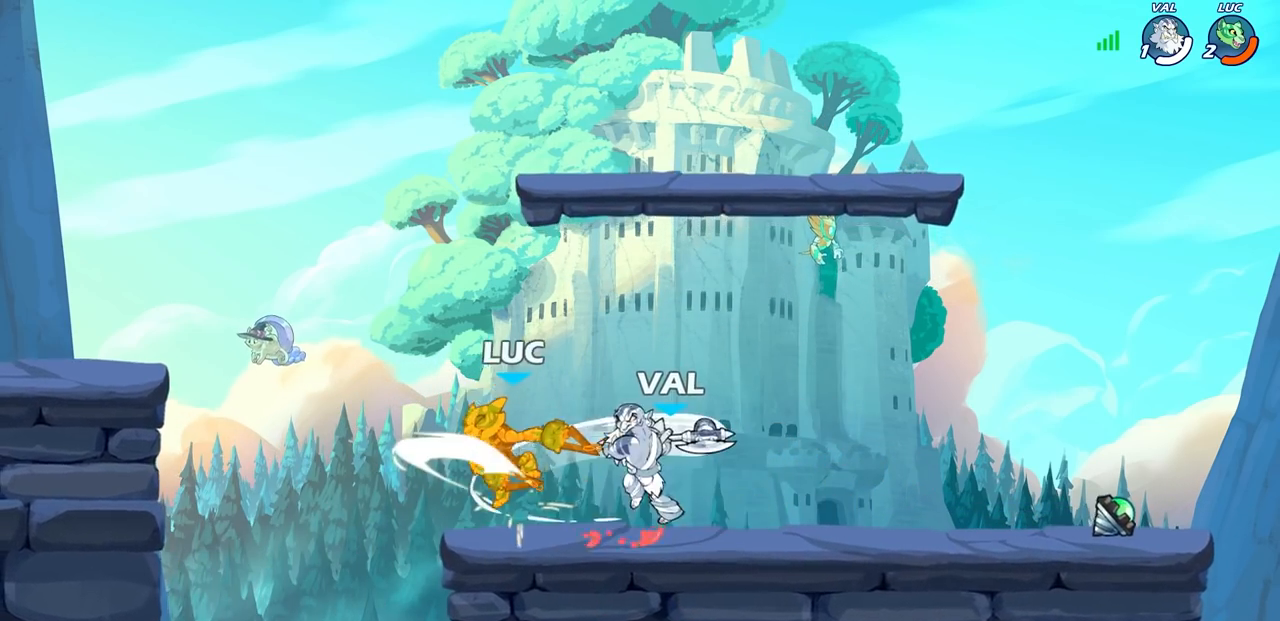
{"buttons": ["SQUARE"], "left_stick": "center", "right_stick": "center", "events": [[83, "SQUARE", "down"], [183, "SQUARE", "up"], [317, "SQUARE", "down"], [417, "SQUARE", "up"], [500, "SQUARE", "down"]]}
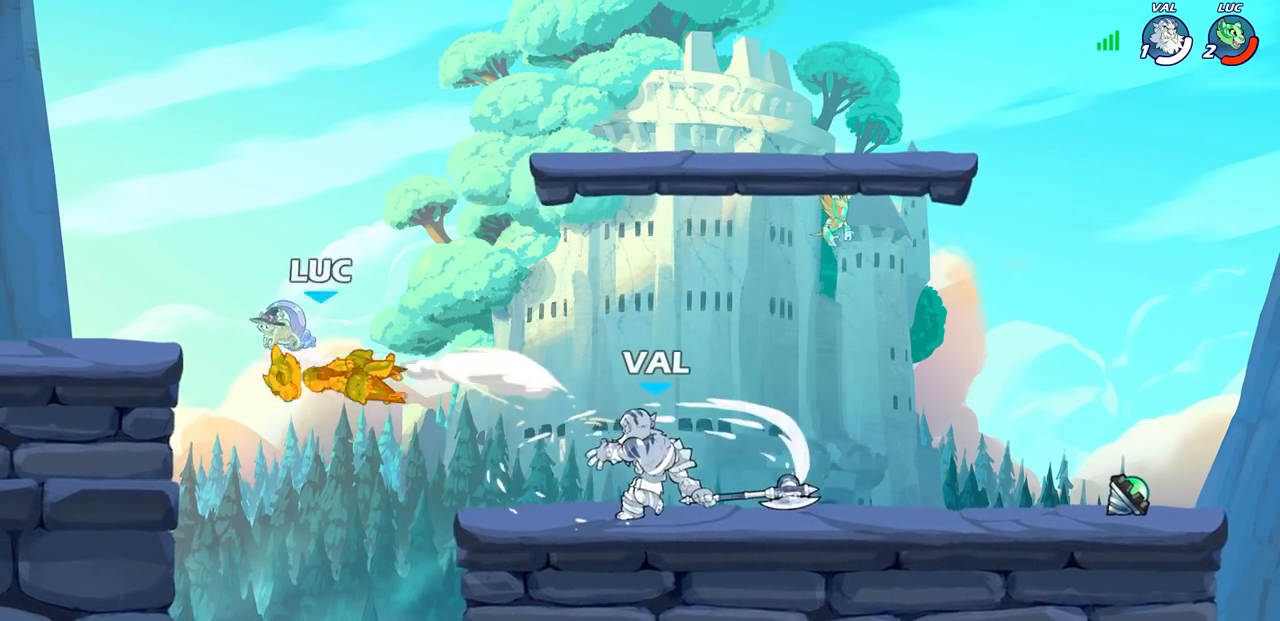
{"buttons": ["CROSS", "R2"], "left_stick": "up-right", "right_stick": "center", "events": [[117, "SQUARE", "up"], [300, "left_stick", "up-right"], [417, "CROSS", "down"], [467, "R2", "down"]]}
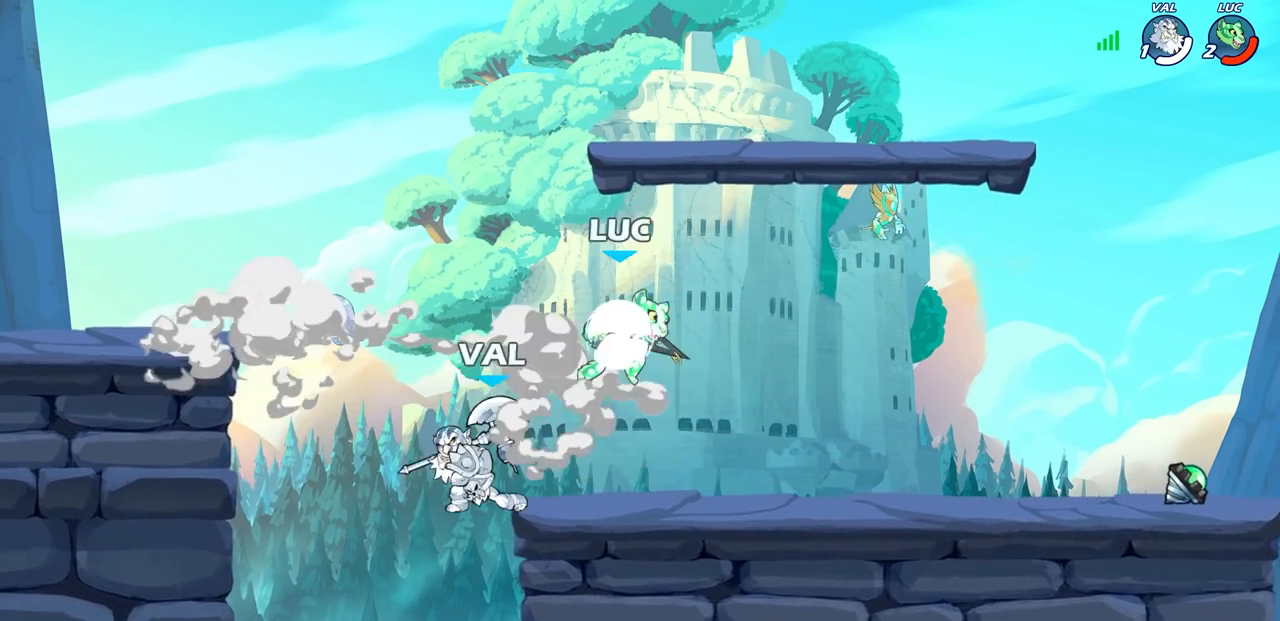
{"buttons": [], "left_stick": "down-left", "right_stick": "center", "events": [[67, "CROSS", "up"], [67, "left_stick", "up-left"], [250, "R2", "up"], [467, "left_stick", "down-left"]]}
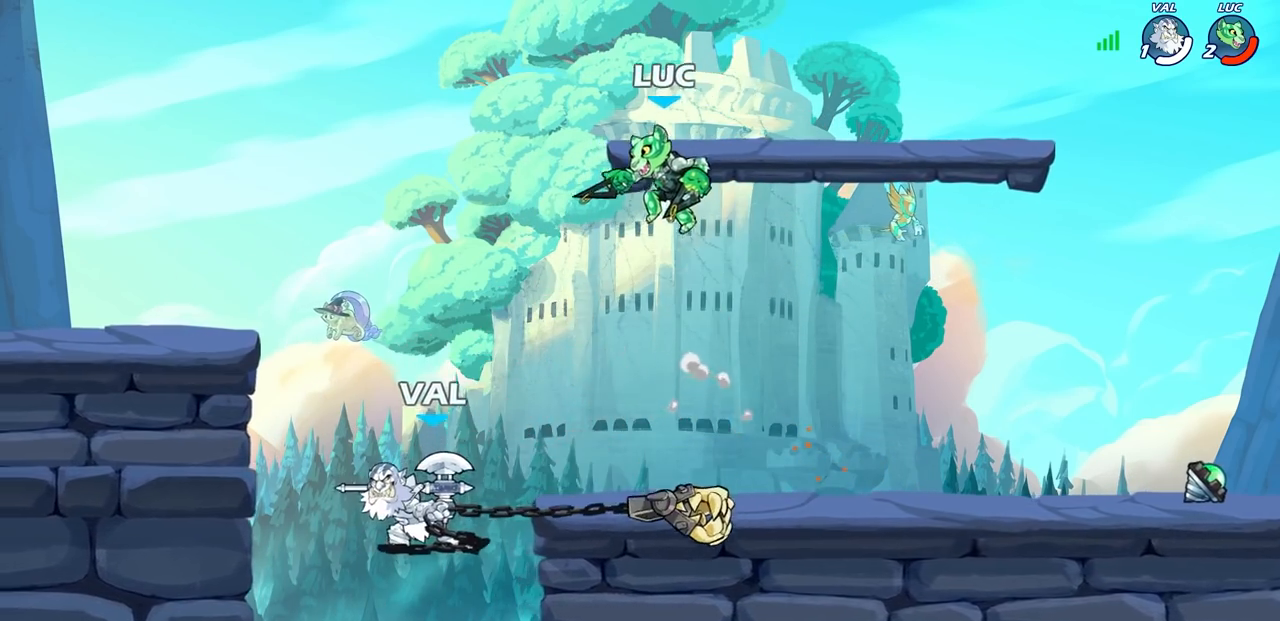
{"buttons": [], "left_stick": "center", "right_stick": "center", "events": [[317, "left_stick", "center"], [350, "SQUARE", "down"], [417, "SQUARE", "up"]]}
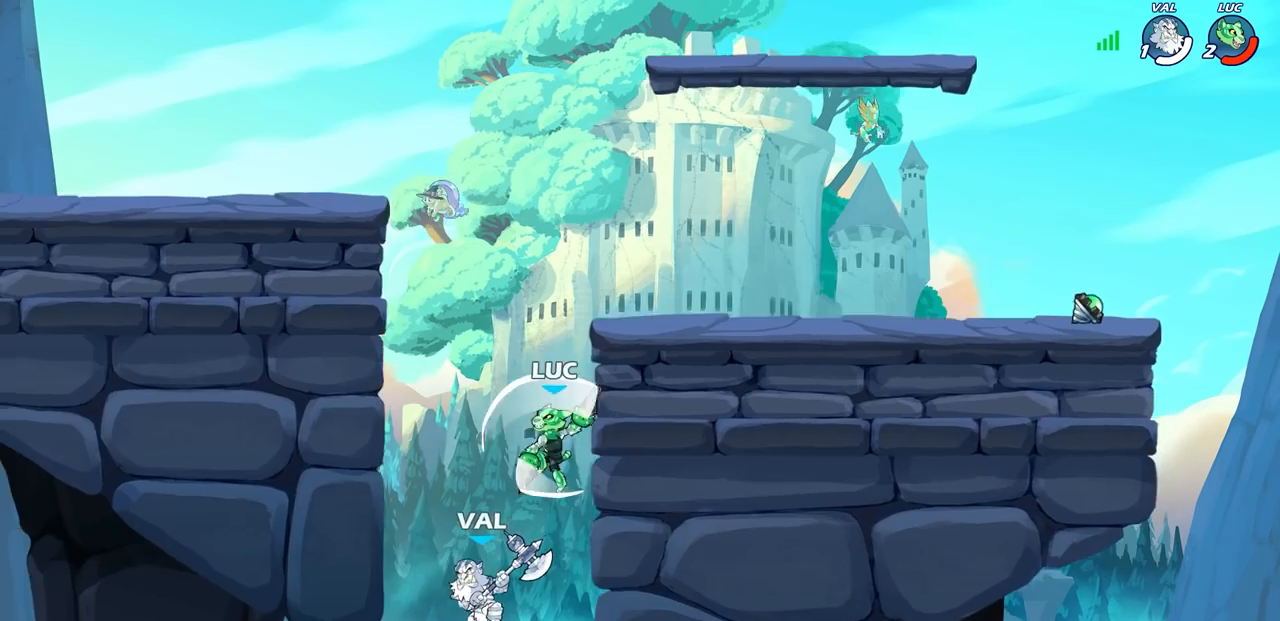
{"buttons": ["CROSS"], "left_stick": "up-right", "right_stick": "center", "events": [[17, "left_stick", "left"], [450, "left_stick", "up-right"], [500, "CROSS", "down"]]}
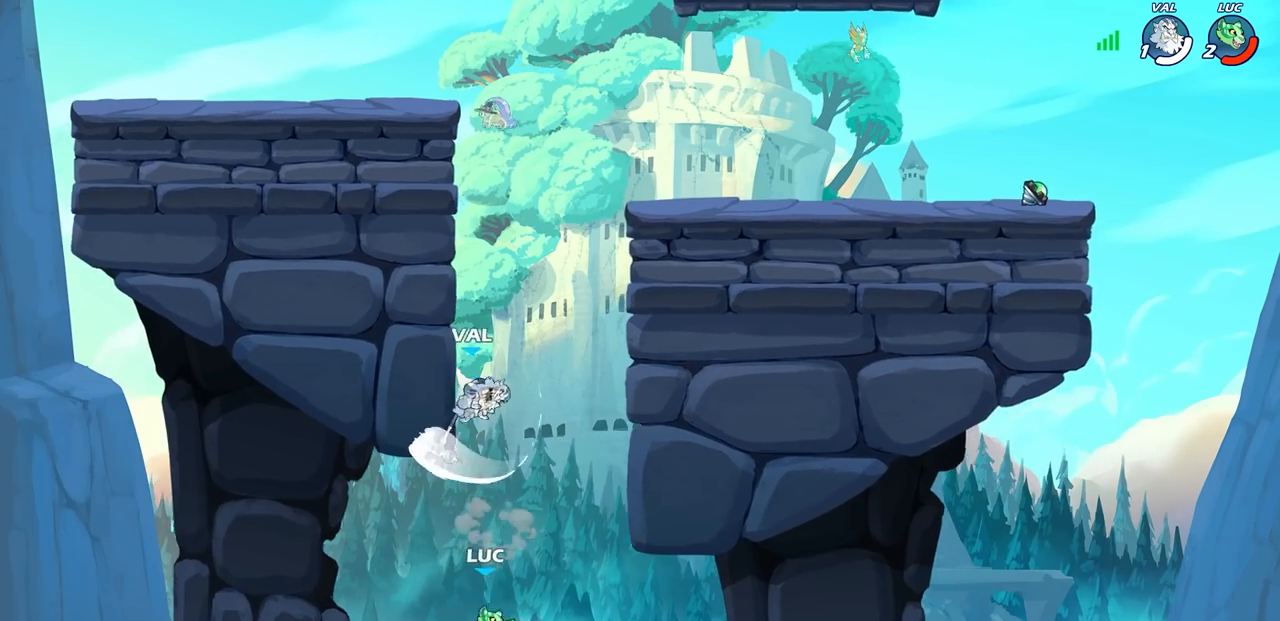
{"buttons": [], "left_stick": "right", "right_stick": "center", "events": [[117, "CROSS", "up"], [167, "left_stick", "center"], [333, "CIRCLE", "down"], [367, "left_stick", "right"], [433, "CIRCLE", "up"]]}
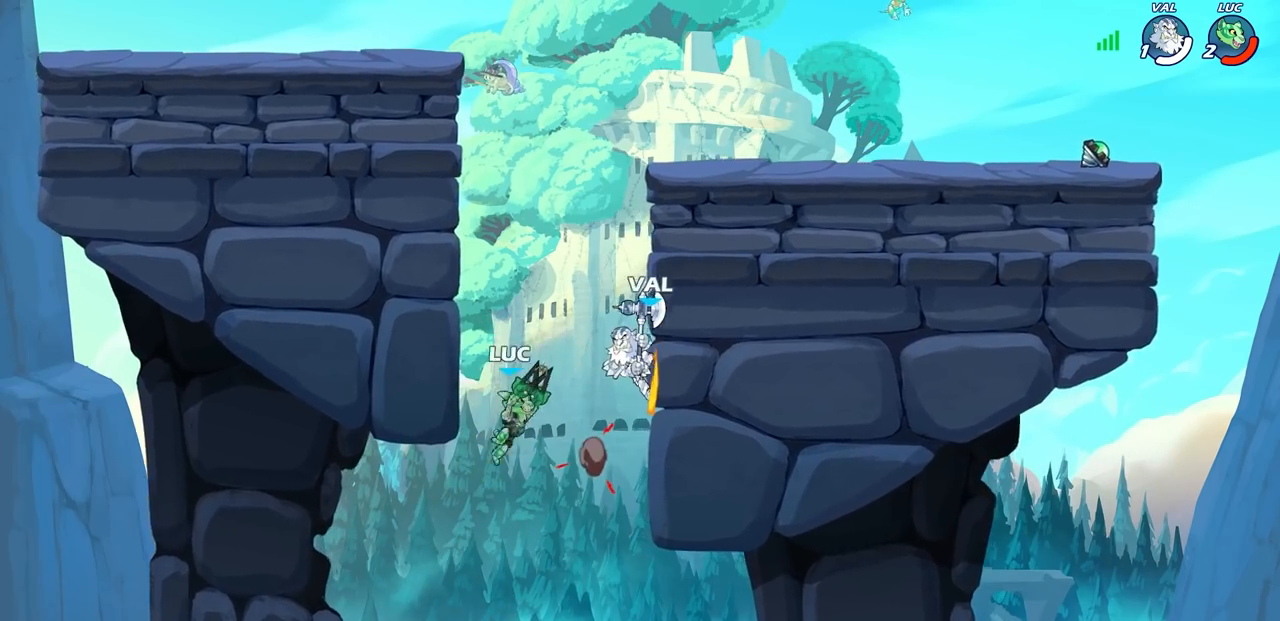
{"buttons": ["CROSS", "SQUARE"], "left_stick": "center", "right_stick": "center", "events": [[217, "left_stick", "center"], [333, "left_stick", "up-right"], [450, "CROSS", "down"], [450, "left_stick", "center"], [483, "SQUARE", "down"]]}
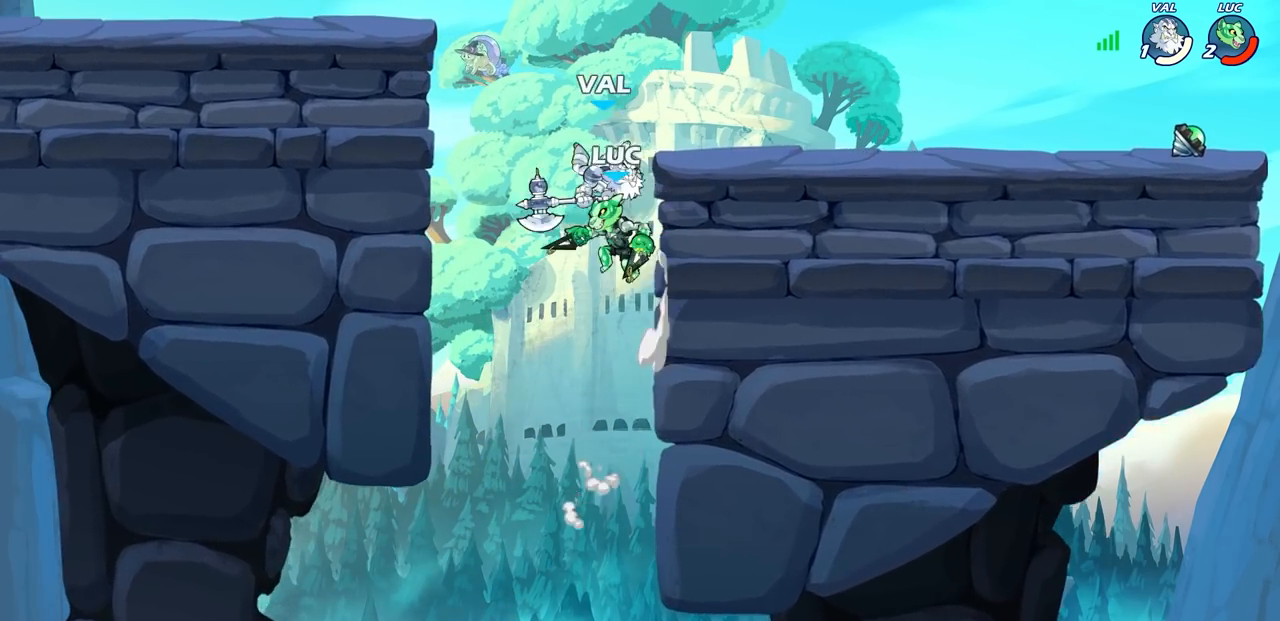
{"buttons": [], "left_stick": "right", "right_stick": "center", "events": [[17, "CROSS", "up"], [33, "SQUARE", "up"], [167, "left_stick", "up-left"], [250, "left_stick", "up-right"], [367, "left_stick", "right"]]}
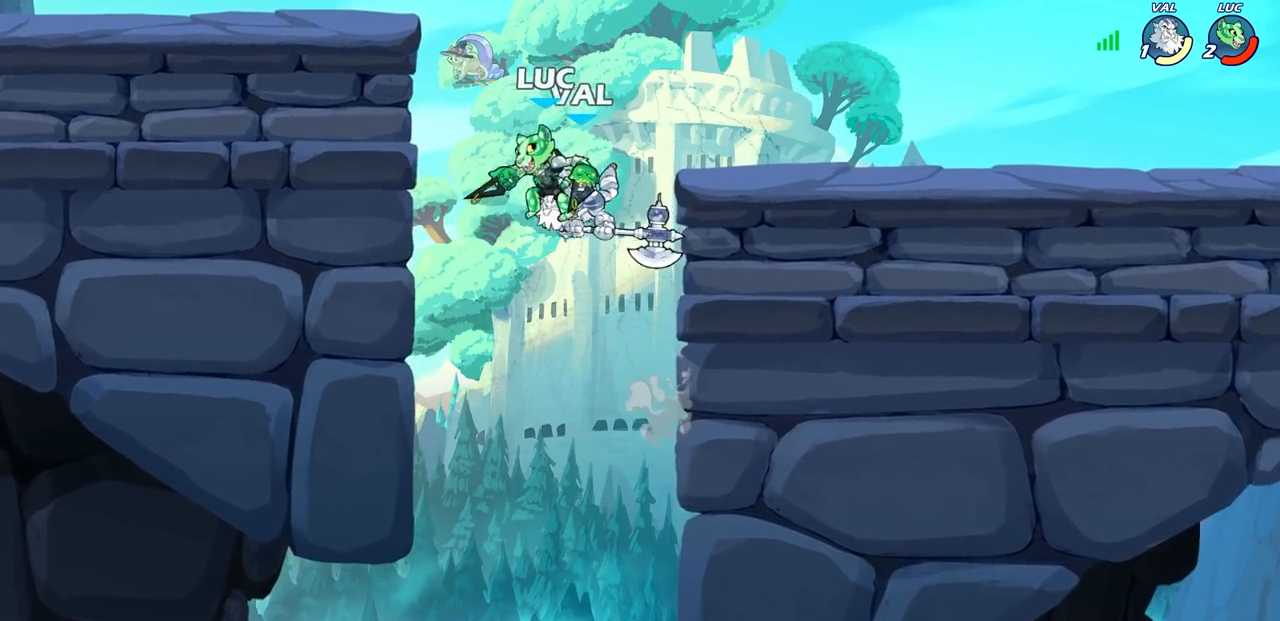
{"buttons": [], "left_stick": "center", "right_stick": "center", "events": [[17, "left_stick", "center"], [50, "R2", "down"], [67, "CIRCLE", "down"], [150, "CIRCLE", "up"], [167, "R2", "up"]]}
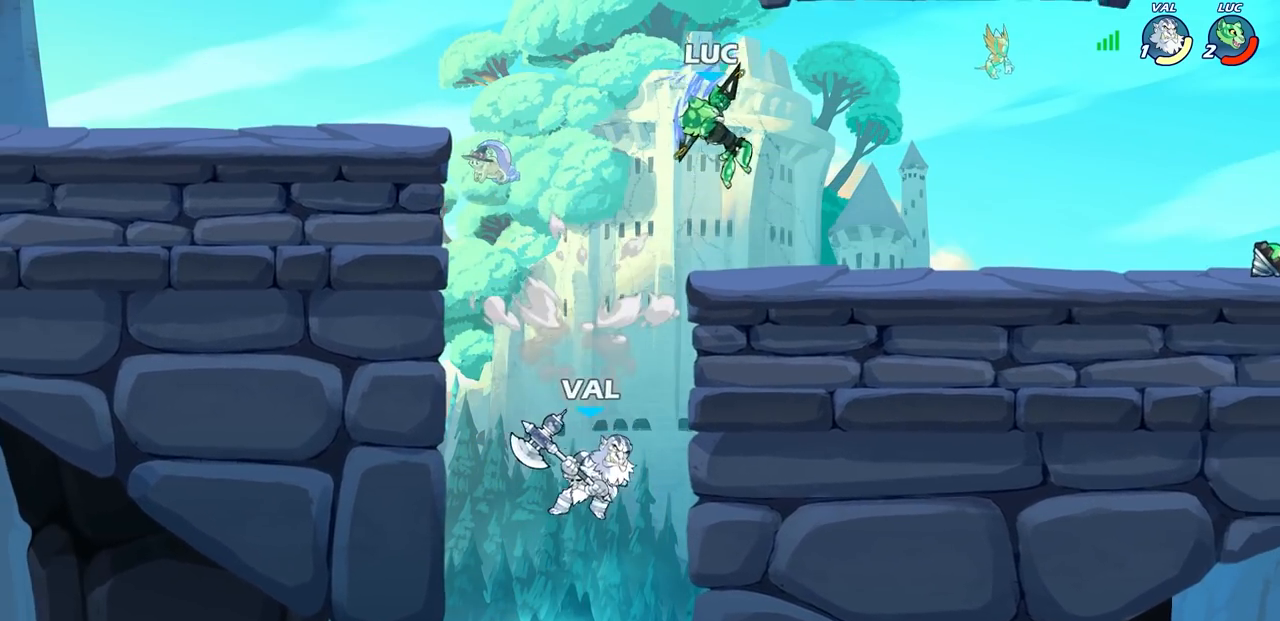
{"buttons": [], "left_stick": "right", "right_stick": "center", "events": [[233, "left_stick", "right"]]}
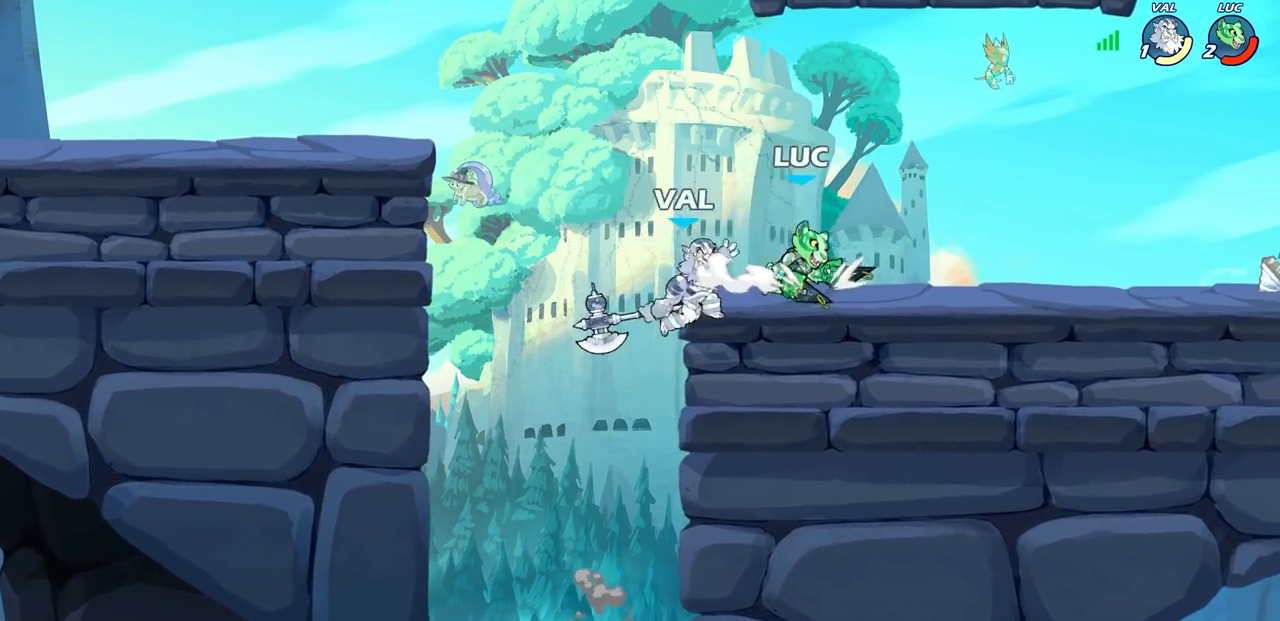
{"buttons": ["SQUARE"], "left_stick": "down-left", "right_stick": "center", "events": [[283, "left_stick", "left"], [383, "left_stick", "down-left"], [433, "SQUARE", "down"]]}
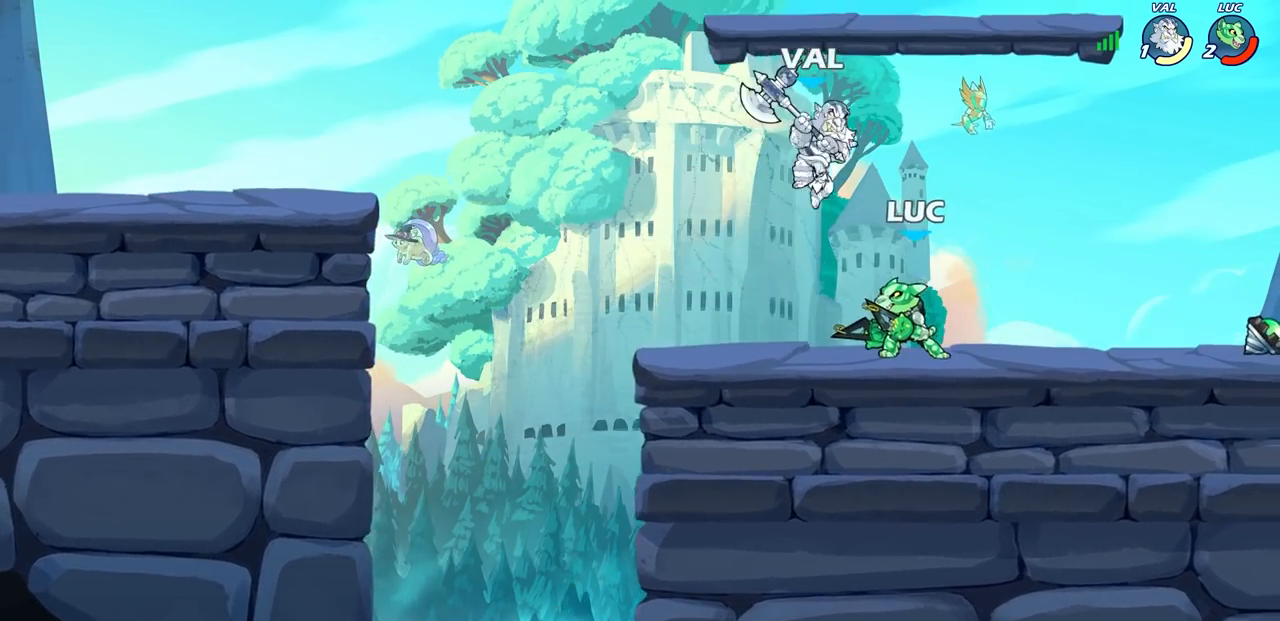
{"buttons": [], "left_stick": "up-left", "right_stick": "center", "events": [[17, "SQUARE", "up"], [33, "left_stick", "center"], [300, "CIRCLE", "down"], [383, "CIRCLE", "up"], [483, "left_stick", "up-left"]]}
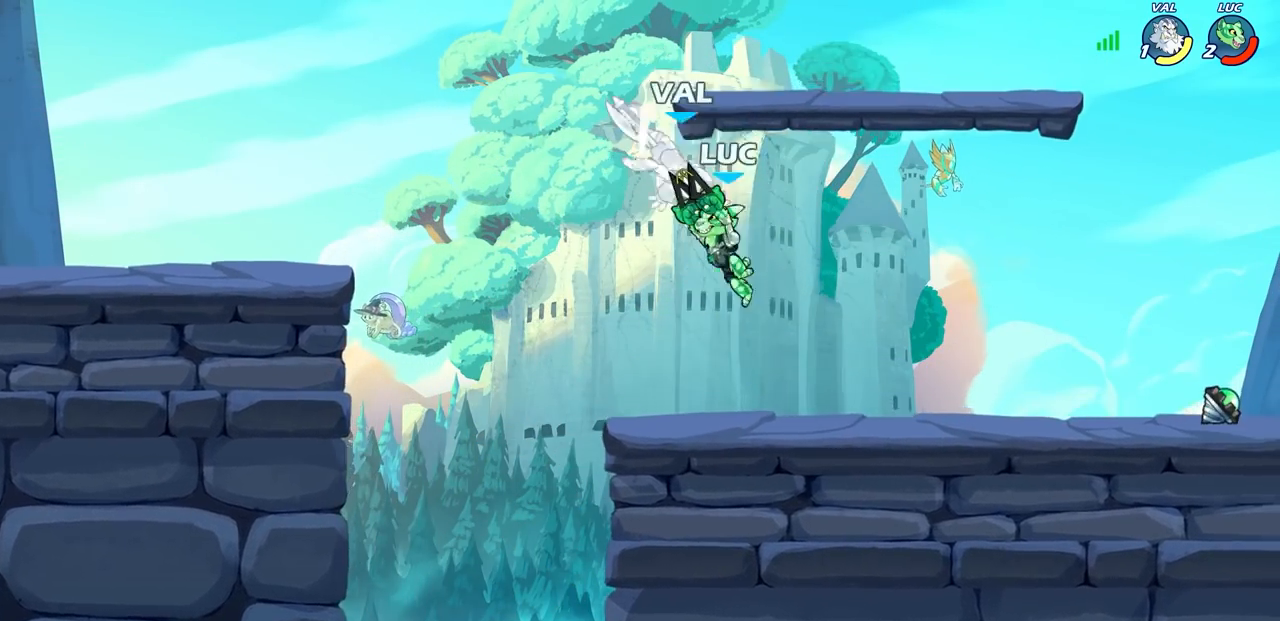
{"buttons": ["CROSS", "SQUARE"], "left_stick": "up-left", "right_stick": "center", "events": [[100, "left_stick", "center"], [250, "left_stick", "left"], [417, "left_stick", "up-left"], [433, "CROSS", "down"], [483, "SQUARE", "down"]]}
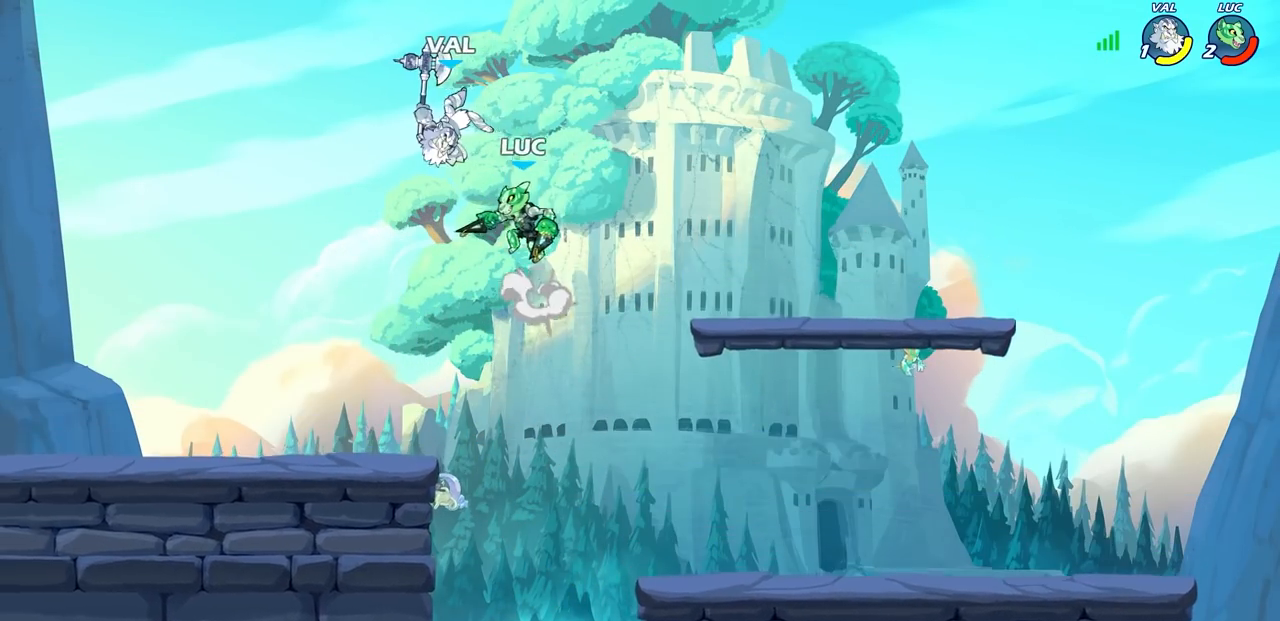
{"buttons": [], "left_stick": "up-left", "right_stick": "center", "events": [[17, "CROSS", "up"], [50, "SQUARE", "up"]]}
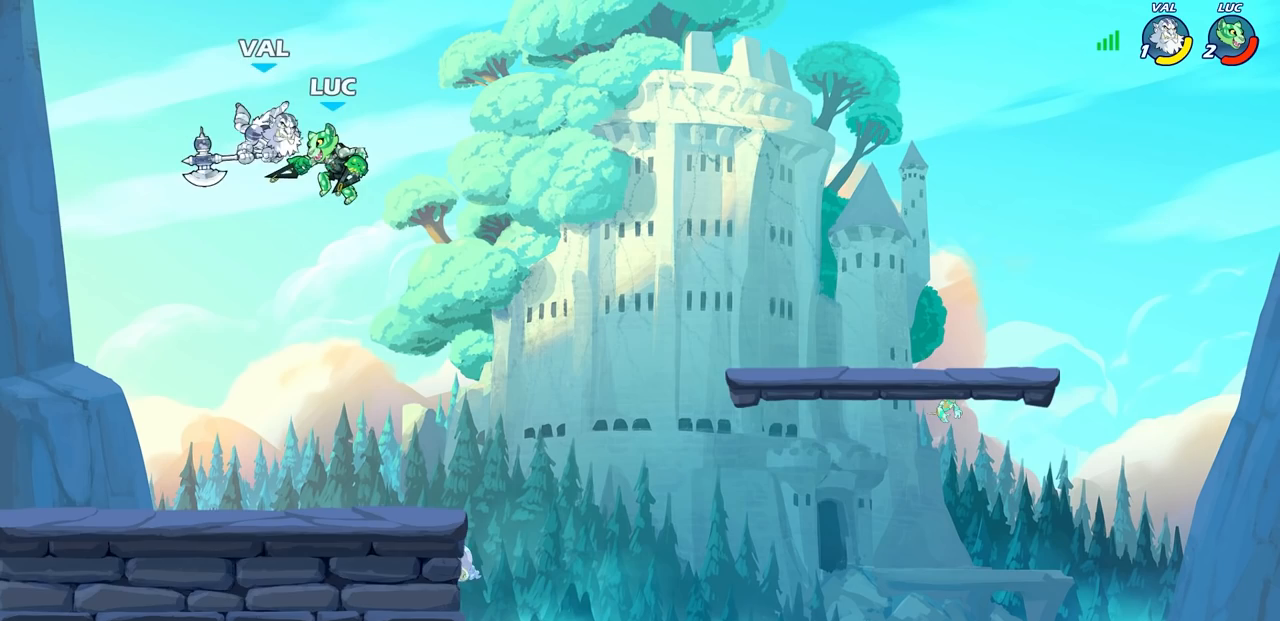
{"buttons": [], "left_stick": "center", "right_stick": "center", "events": [[33, "left_stick", "center"], [67, "SQUARE", "down"], [150, "SQUARE", "up"], [217, "SQUARE", "down"], [317, "SQUARE", "up"], [383, "SQUARE", "down"], [483, "SQUARE", "up"]]}
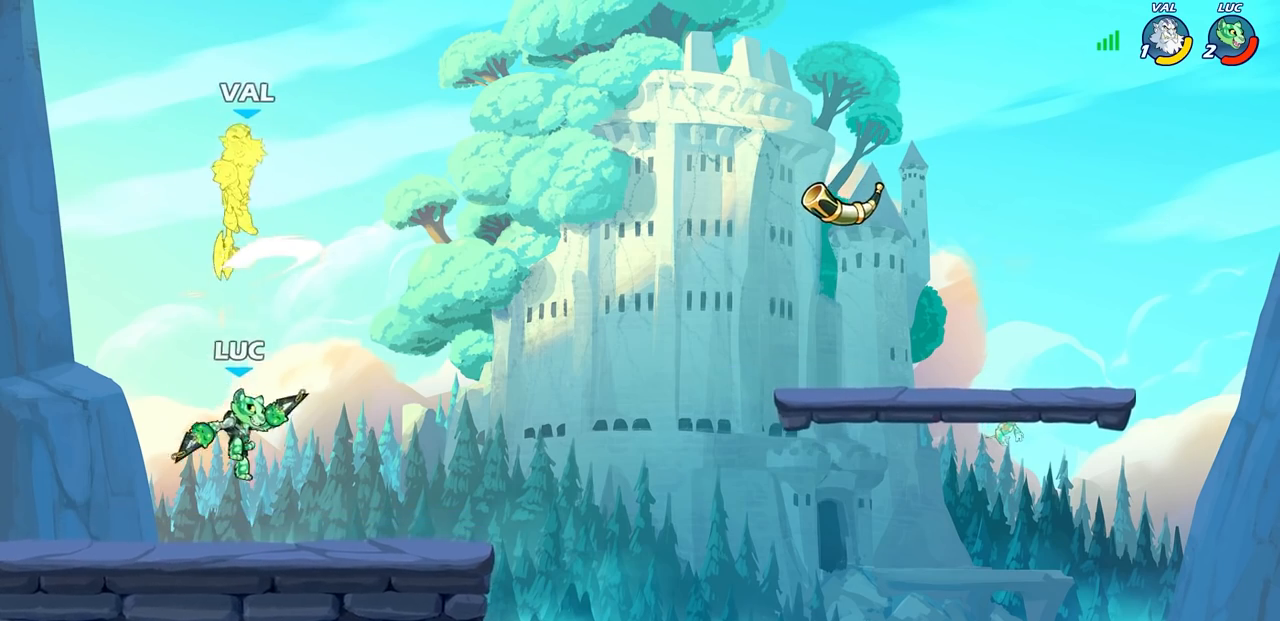
{"buttons": [], "left_stick": "up-left", "right_stick": "center", "events": [[167, "left_stick", "right"], [250, "CROSS", "down"], [350, "CROSS", "up"], [433, "left_stick", "up-left"]]}
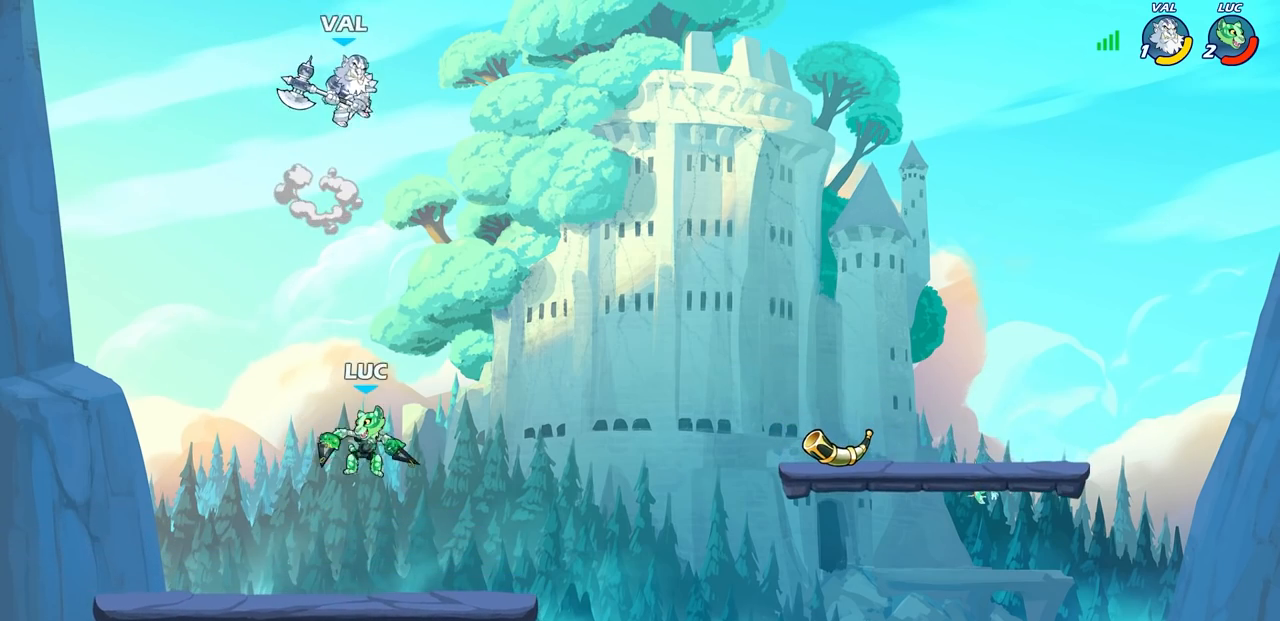
{"buttons": [], "left_stick": "center", "right_stick": "center", "events": [[133, "left_stick", "center"], [233, "left_stick", "right"], [283, "CROSS", "down"], [333, "SQUARE", "down"], [333, "left_stick", "center"], [350, "CROSS", "up"], [367, "right_stick", "down-left"], [383, "SQUARE", "up"], [433, "right_stick", "center"]]}
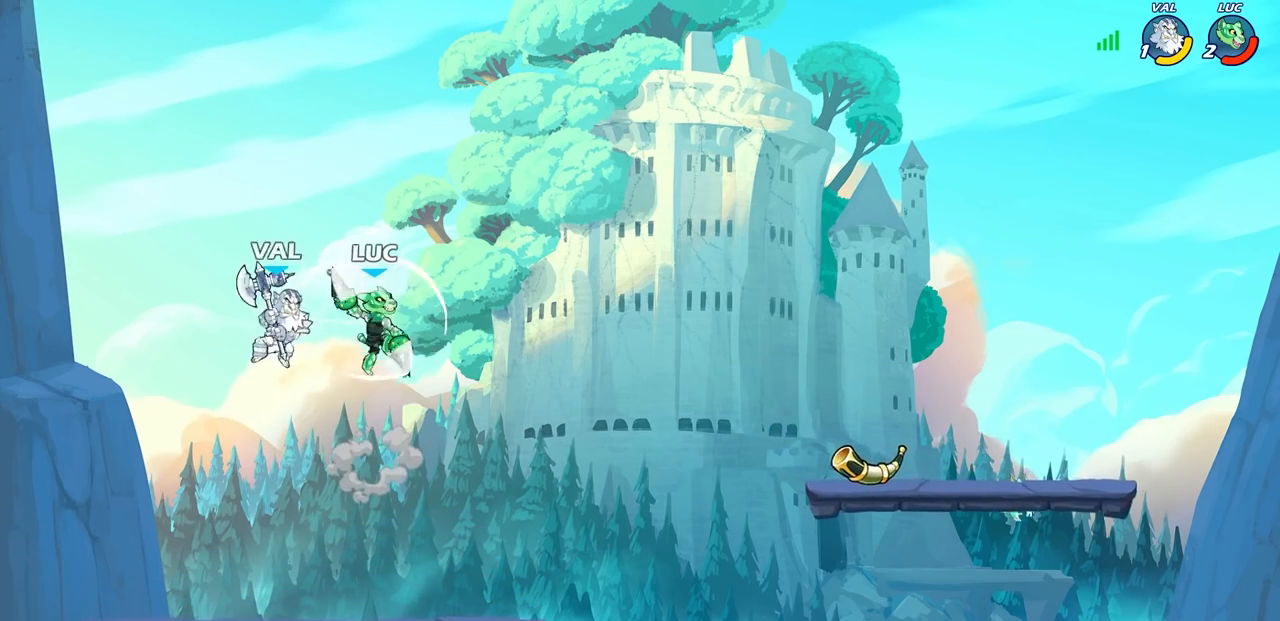
{"buttons": [], "left_stick": "right", "right_stick": "center", "events": [[67, "left_stick", "up-left"], [317, "left_stick", "right"]]}
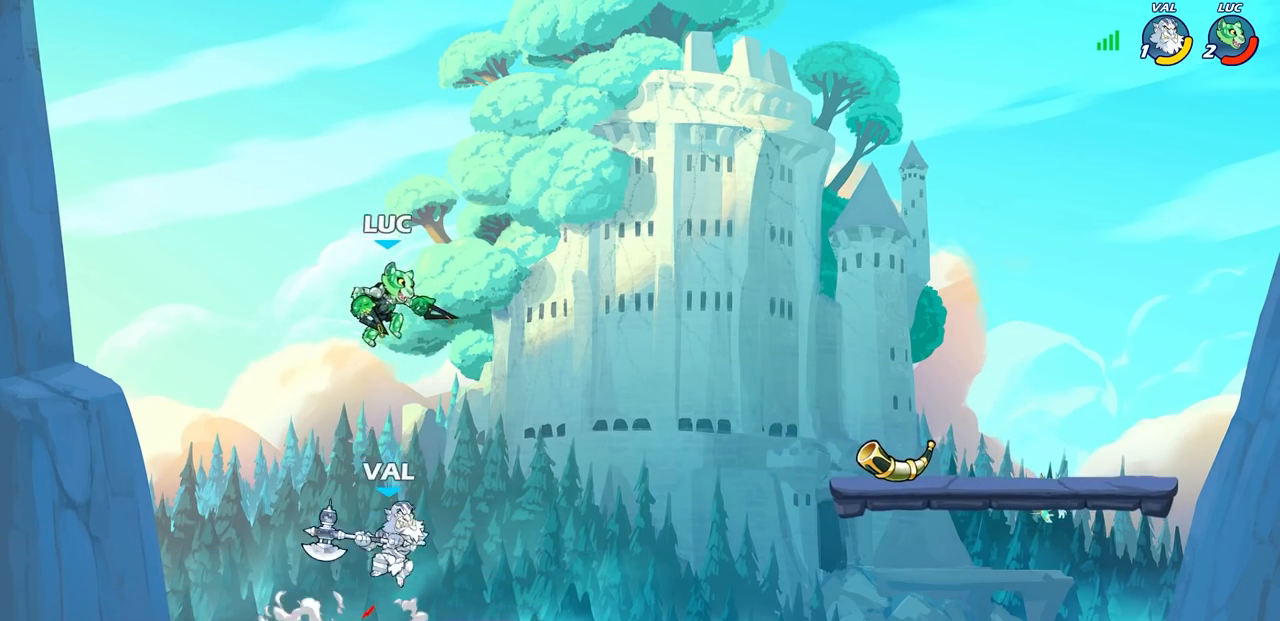
{"buttons": [], "left_stick": "center", "right_stick": "center", "events": [[133, "R2", "down"], [183, "left_stick", "down-left"], [400, "R2", "up"], [417, "left_stick", "up-left"], [483, "left_stick", "center"]]}
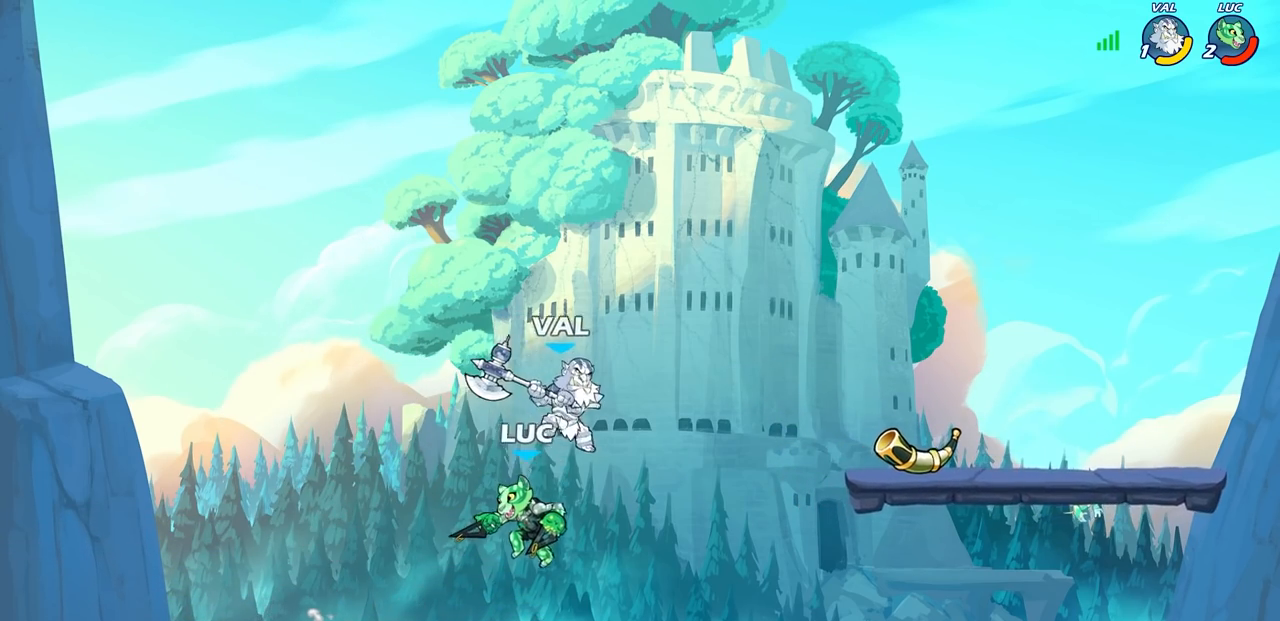
{"buttons": [], "left_stick": "left", "right_stick": "center", "events": [[300, "left_stick", "left"]]}
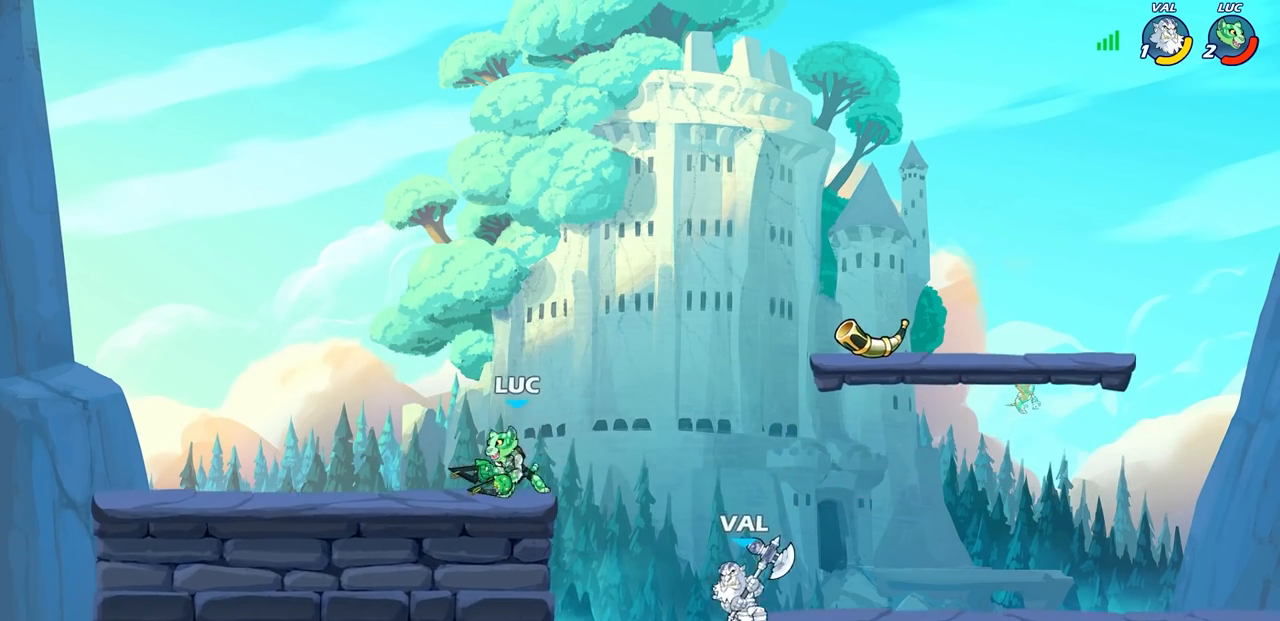
{"buttons": ["R2"], "left_stick": "left", "right_stick": "center", "events": [[33, "left_stick", "right"], [117, "left_stick", "left"], [250, "left_stick", "right"], [383, "left_stick", "left"], [500, "R2", "down"]]}
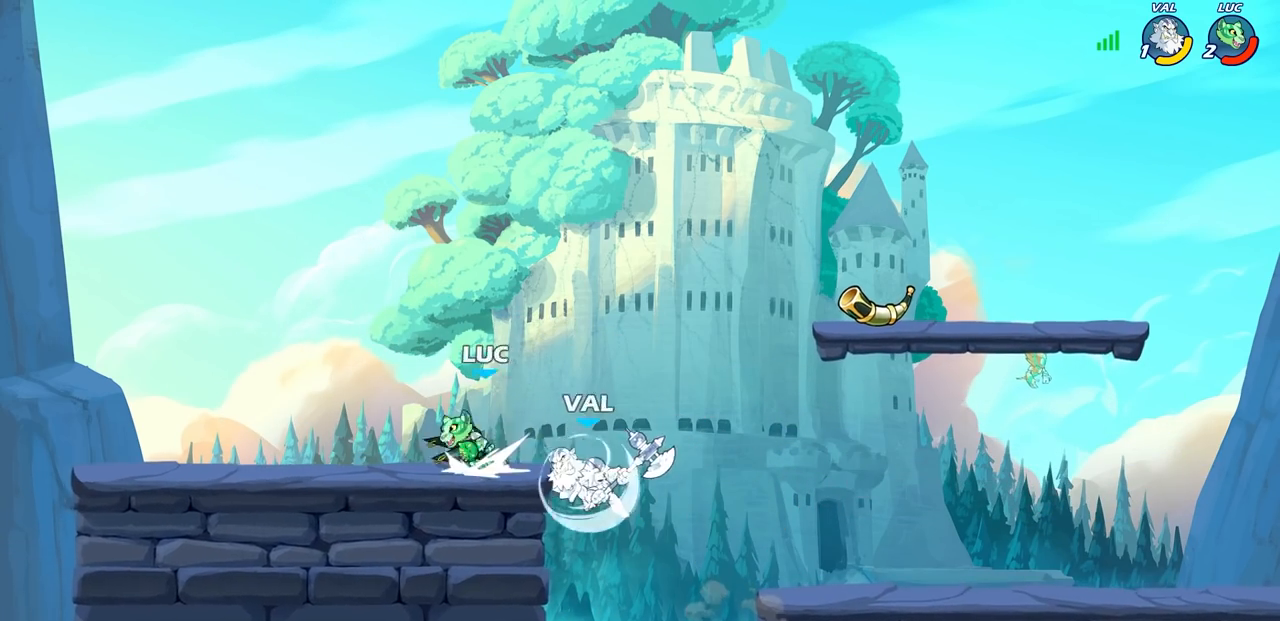
{"buttons": ["R2"], "left_stick": "right", "right_stick": "center", "events": [[183, "left_stick", "up"], [200, "R2", "up"], [250, "left_stick", "right"], [500, "R2", "down"]]}